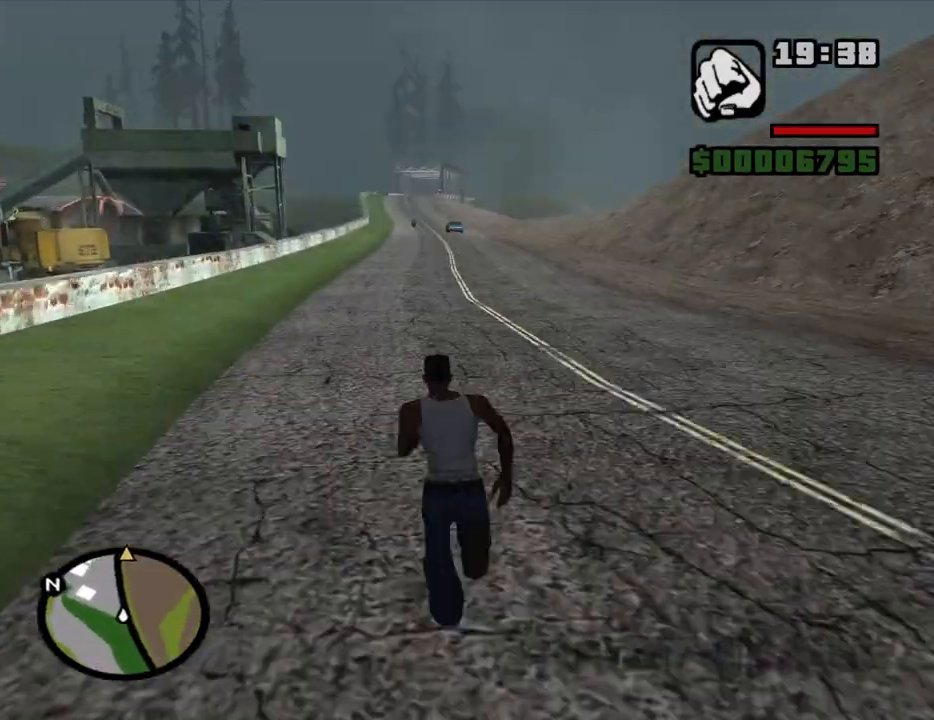
Gameplay with keyboard and mouse; each line is a JSON object with the keys and mouse buttons held at the frame after it. "events" lists presses ("down") and releases ("up") of "1", "2", "3", "4", "5", "6", "8", "a", "alt", "c", "ctrl", "d", "down", "e", "escape", "f", "f1", "f2", "f3", "g", "h", "left", "num2", "q", "r", "right", "s", "shift", "space", "t", "tab", "up", "v", "w", "x", "z", "mouse_left", "mouse_middle", "mouse_right", "mouse_wheel_up" and "mouse_wheel_down" between this image and that frame as [ms after this image, input, new state], when the widget could be followed in between. "mouse_left", "mouse_middle", "mouse_right", "mouse_wheel_up", "mouse_wheel_down" = the "left", "middle", "right", "wheel_up", "wheel_down" buttons of the "mouse" list. No other keys are recorded. Mouse movement is not recorded.
{"keys": ["w"], "mouse": [], "events": [[66, "space", "down"], [116, "space", "up"], [216, "space", "down"], [316, "space", "up"], [400, "space", "down"], [500, "space", "up"]]}
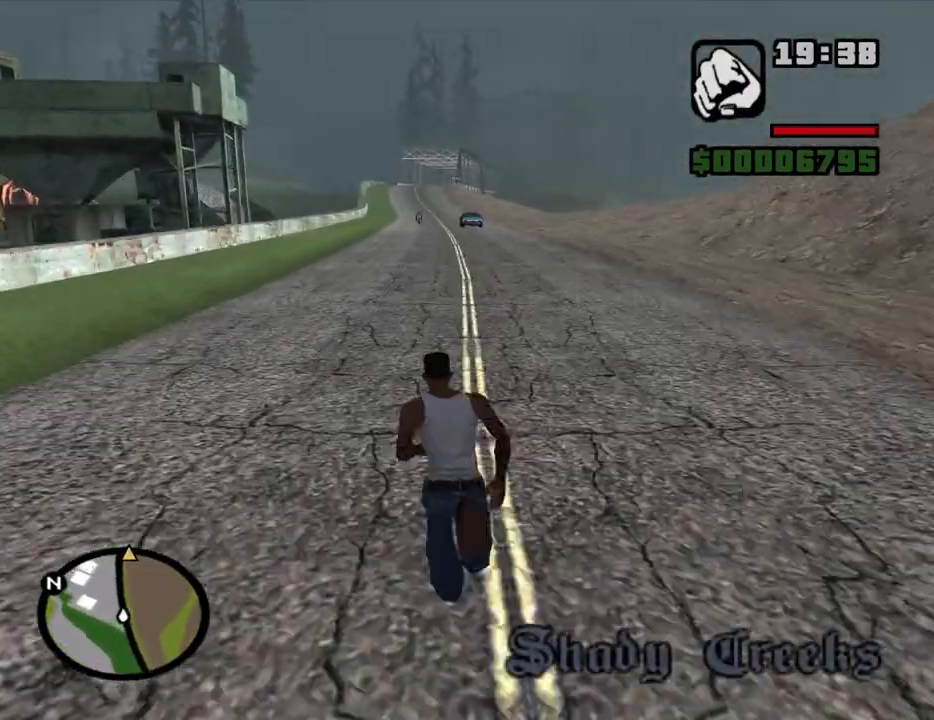
{"keys": ["w"], "mouse": [], "events": [[83, "space", "down"], [183, "space", "up"], [283, "space", "down"], [333, "space", "up"], [366, "space", "down"], [416, "space", "up"]]}
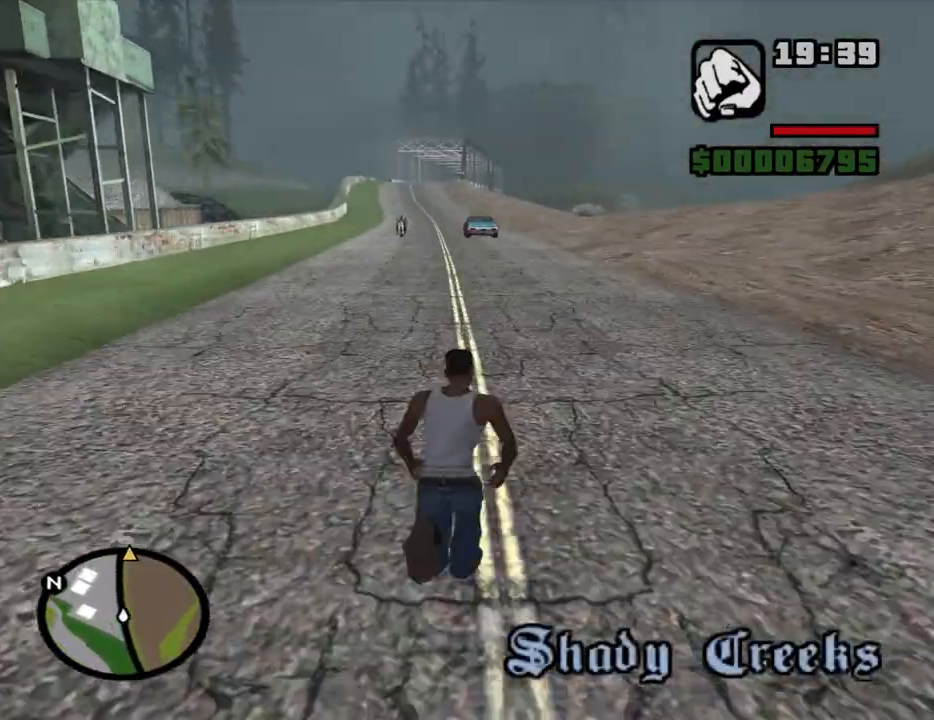
{"keys": ["space", "w"], "mouse": [], "events": [[16, "space", "down"], [66, "space", "up"], [150, "space", "down"], [200, "space", "up"], [300, "space", "down"], [333, "space", "up"], [483, "space", "down"]]}
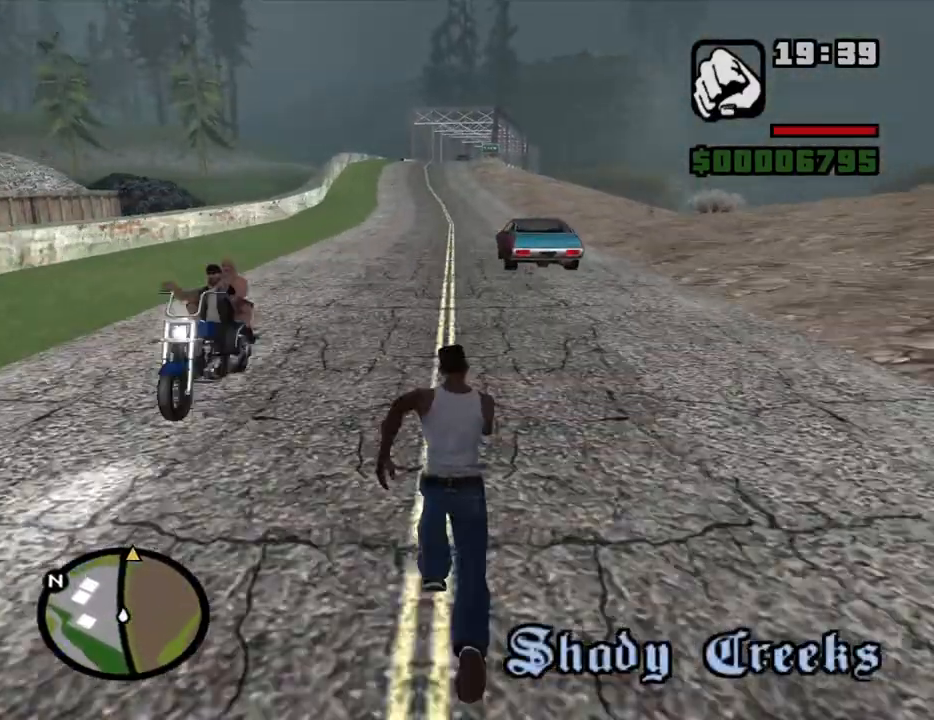
{"keys": ["w"], "mouse": [], "events": [[33, "space", "up"], [116, "space", "down"], [166, "space", "up"], [266, "space", "down"], [316, "space", "up"], [450, "space", "down"], [500, "space", "up"]]}
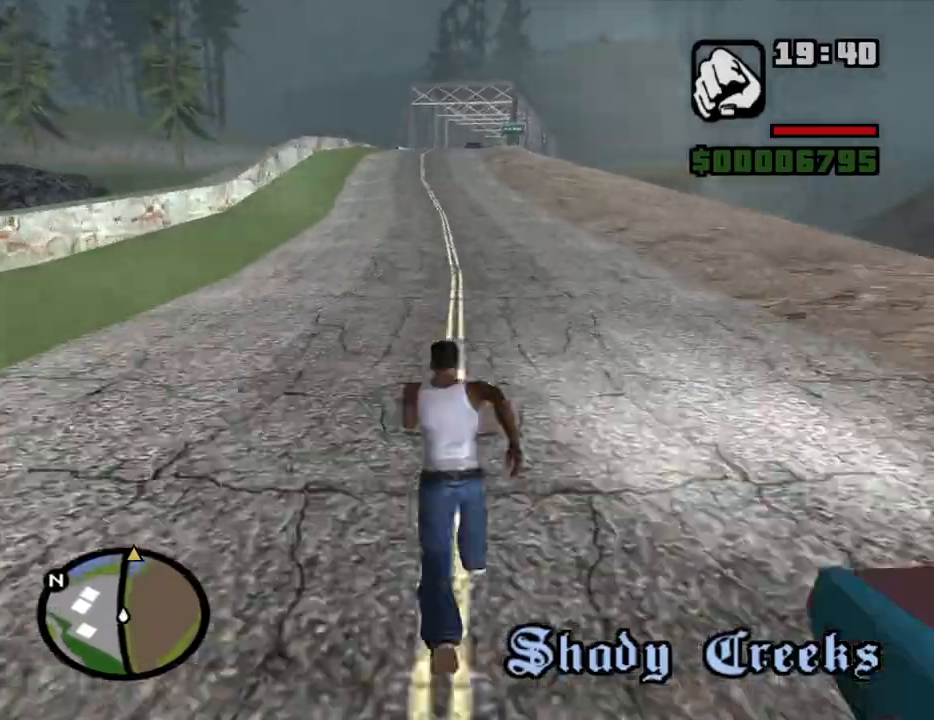
{"keys": ["w"], "mouse": [], "events": [[83, "space", "down"], [133, "space", "up"], [233, "space", "down"], [333, "space", "up"], [416, "space", "down"], [466, "space", "up"]]}
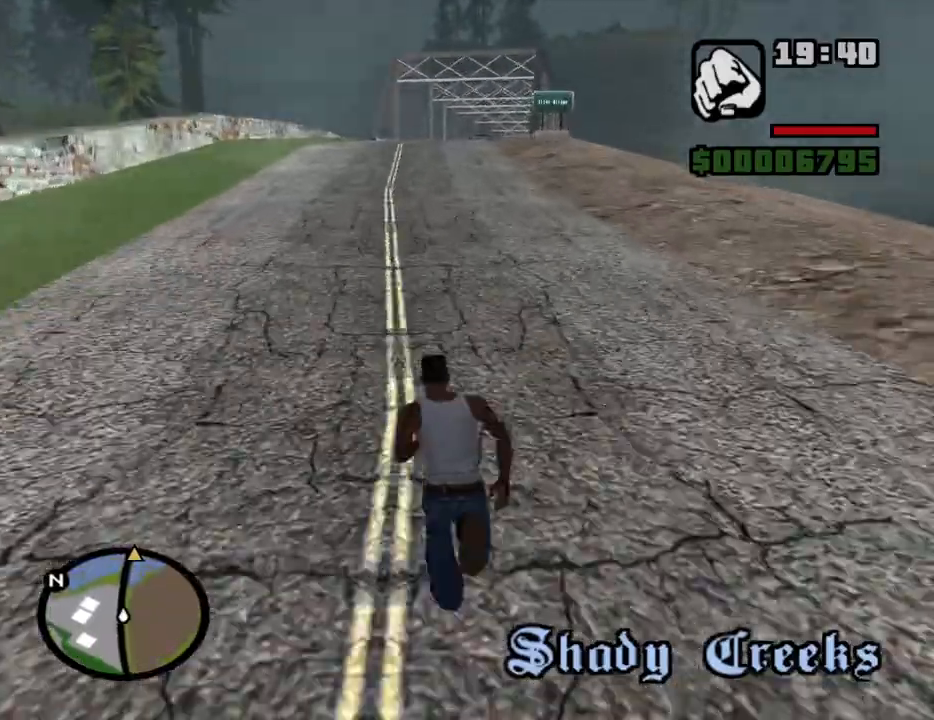
{"keys": ["w"], "mouse": [], "events": [[66, "space", "down"], [100, "space", "up"], [200, "space", "down"], [300, "space", "up"], [383, "space", "down"], [433, "space", "up"]]}
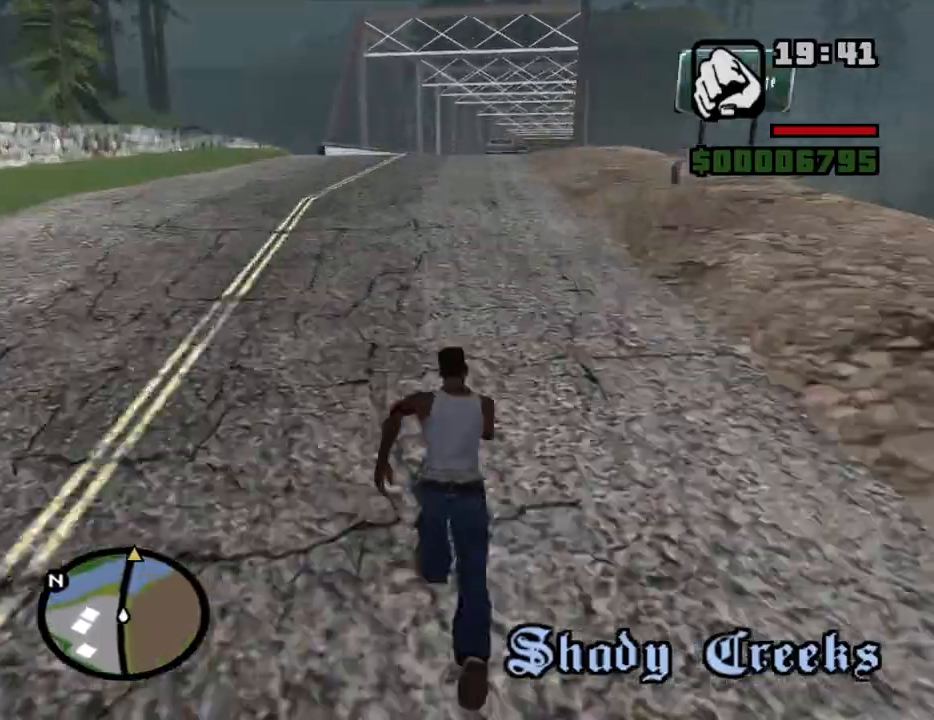
{"keys": ["w"], "mouse": [], "events": [[33, "space", "down"], [116, "space", "up"], [216, "space", "down"], [266, "space", "up"], [350, "space", "down"], [450, "space", "up"]]}
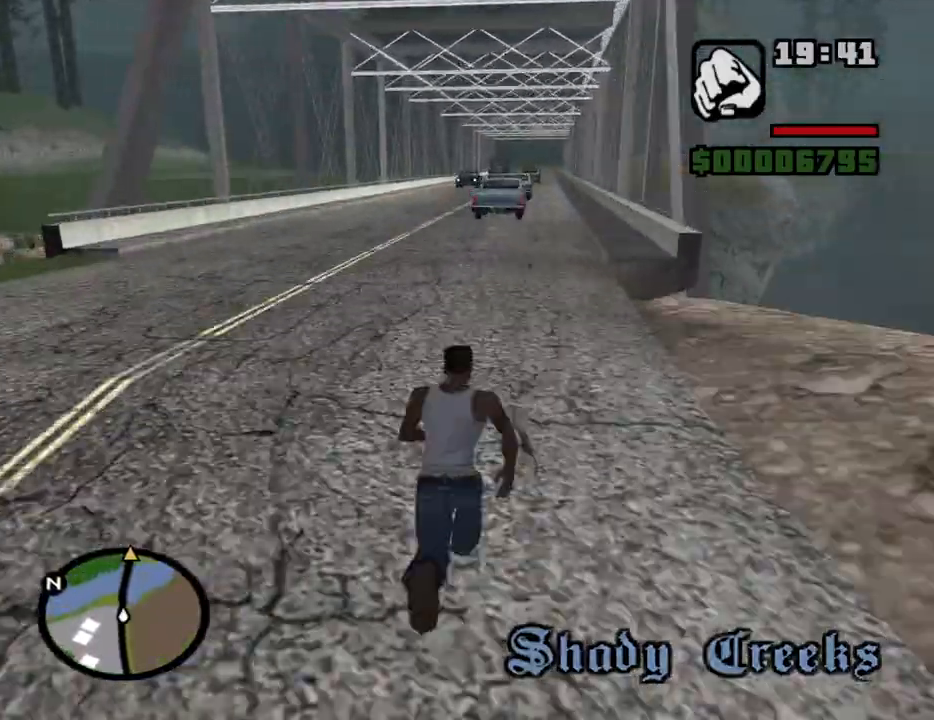
{"keys": ["w"], "mouse": [], "events": [[50, "space", "down"], [133, "space", "up"], [233, "space", "down"], [283, "space", "up"], [366, "space", "down"], [466, "space", "up"]]}
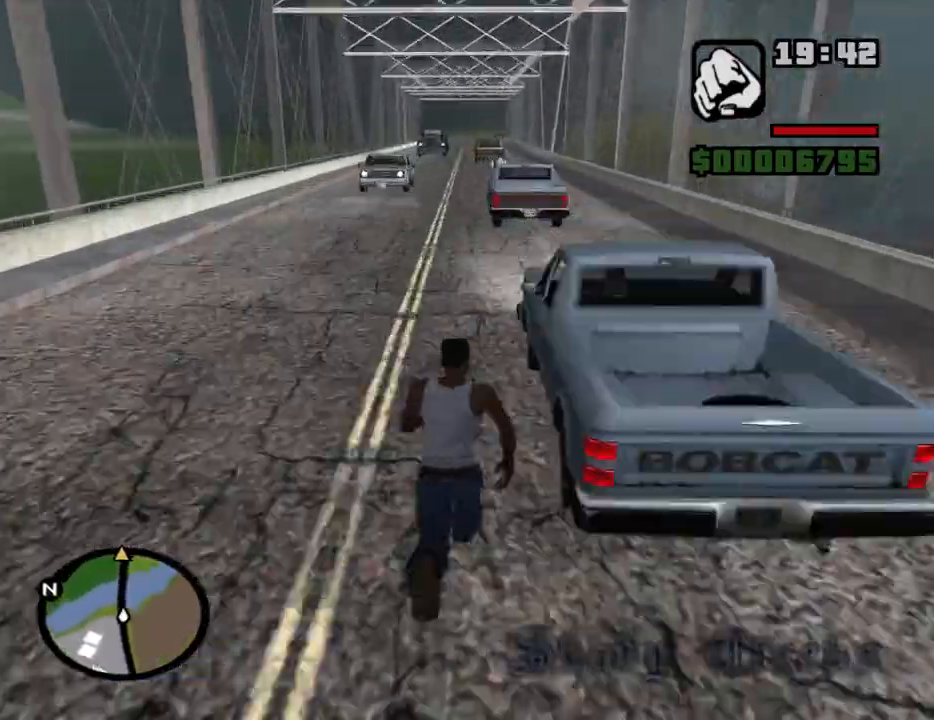
{"keys": ["w"], "mouse": [], "events": [[66, "space", "down"], [100, "space", "up"], [250, "space", "down"], [300, "space", "up"], [383, "space", "down"], [433, "space", "up"]]}
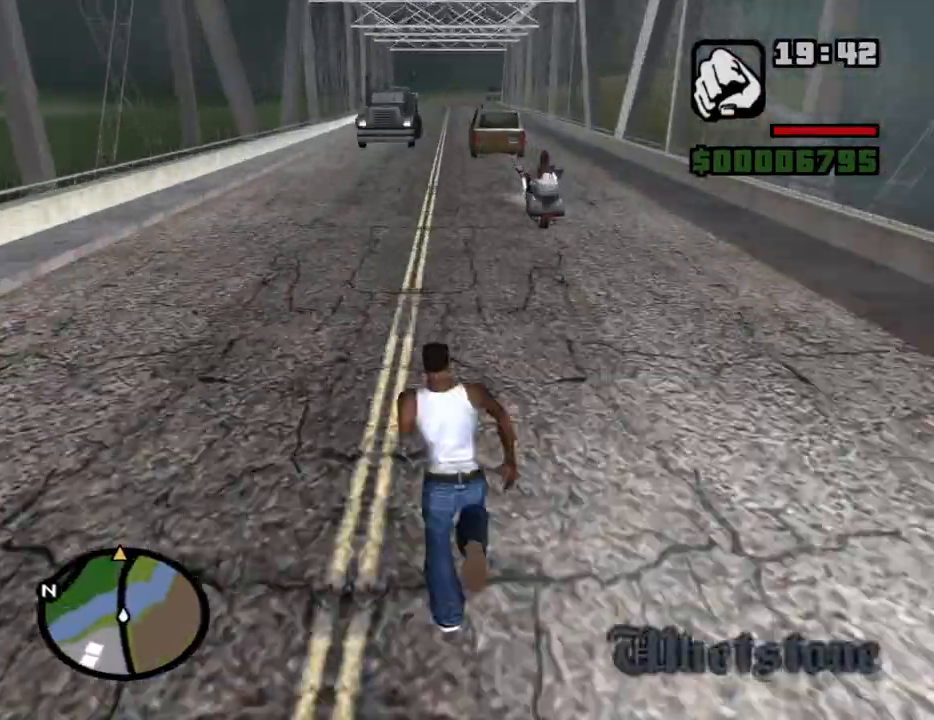
{"keys": ["w"], "mouse": [], "events": [[33, "space", "down"], [83, "space", "up"], [166, "space", "down"], [216, "space", "up"], [316, "space", "down"], [350, "space", "up"], [450, "space", "down"], [500, "space", "up"]]}
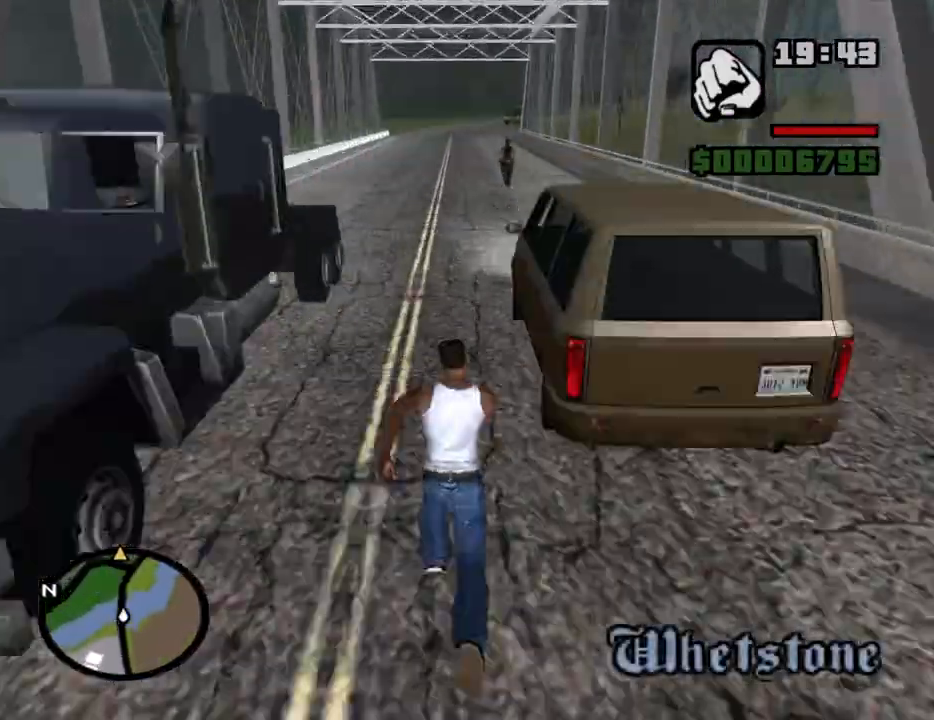
{"keys": ["w"], "mouse": [], "events": [[83, "space", "down"], [133, "space", "up"], [233, "space", "down"], [316, "space", "up"], [416, "space", "down"], [466, "space", "up"]]}
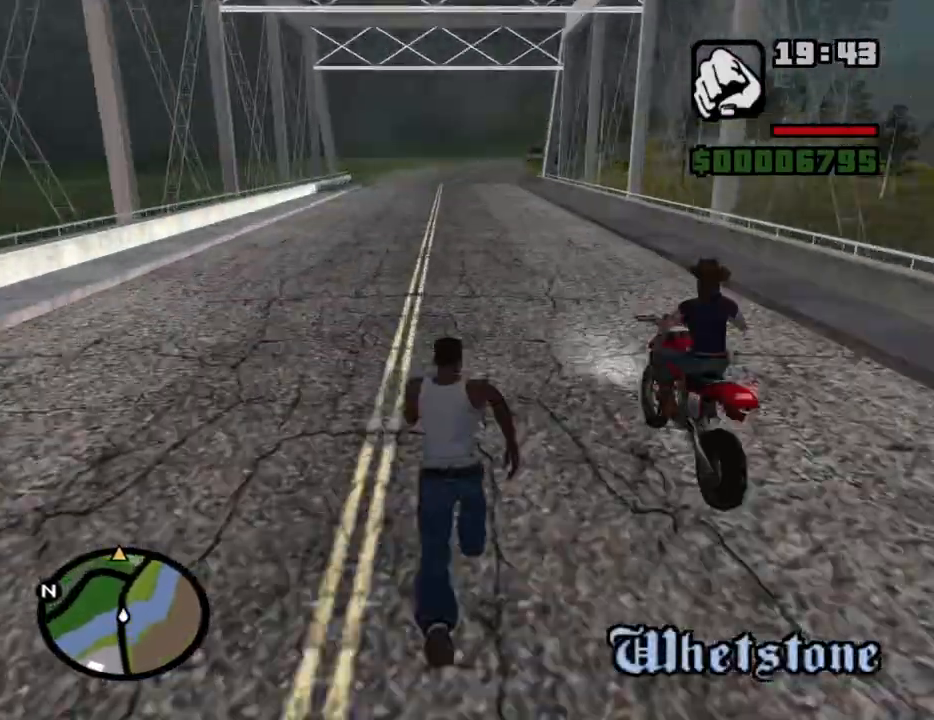
{"keys": ["w"], "mouse": [], "events": [[66, "space", "down"], [100, "space", "up"], [200, "space", "down"], [300, "space", "up"], [383, "space", "down"], [433, "space", "up"]]}
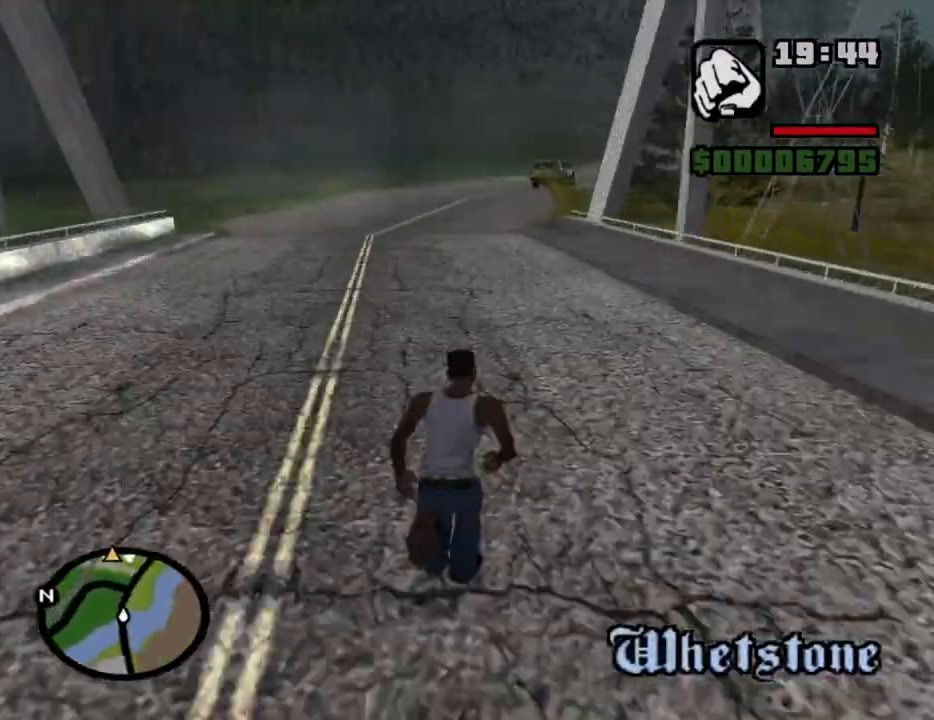
{"keys": ["w"], "mouse": [], "events": [[33, "space", "down"], [66, "space", "up"], [216, "space", "down"], [266, "space", "up"], [350, "space", "down"], [400, "space", "up"]]}
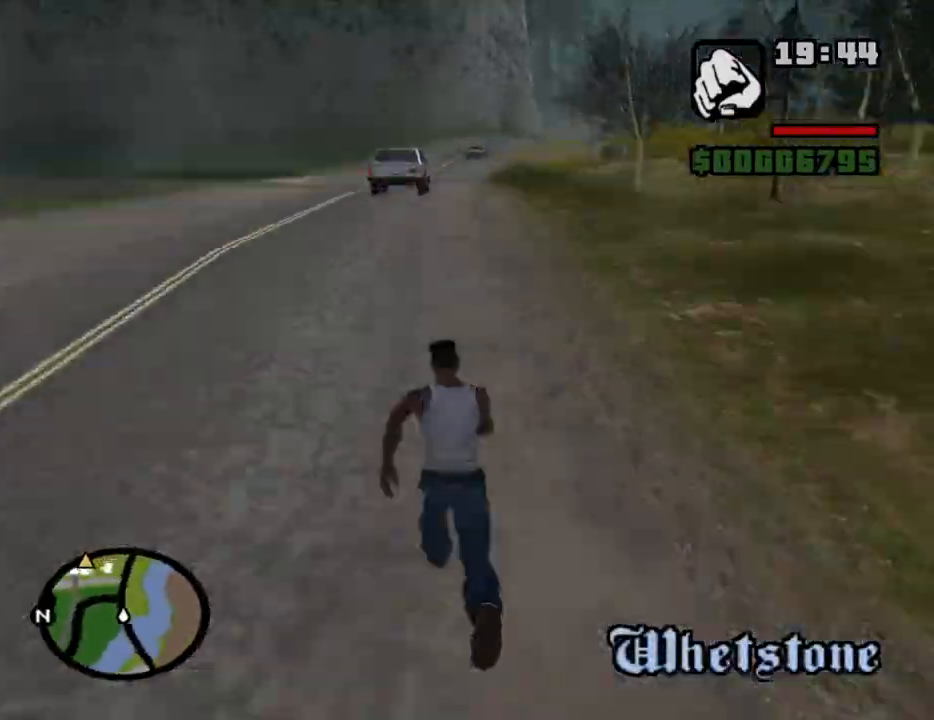
{"keys": ["w"], "mouse": [], "events": [[50, "space", "down"], [83, "space", "up"], [183, "space", "down"], [283, "space", "up"], [366, "space", "down"], [416, "space", "up"]]}
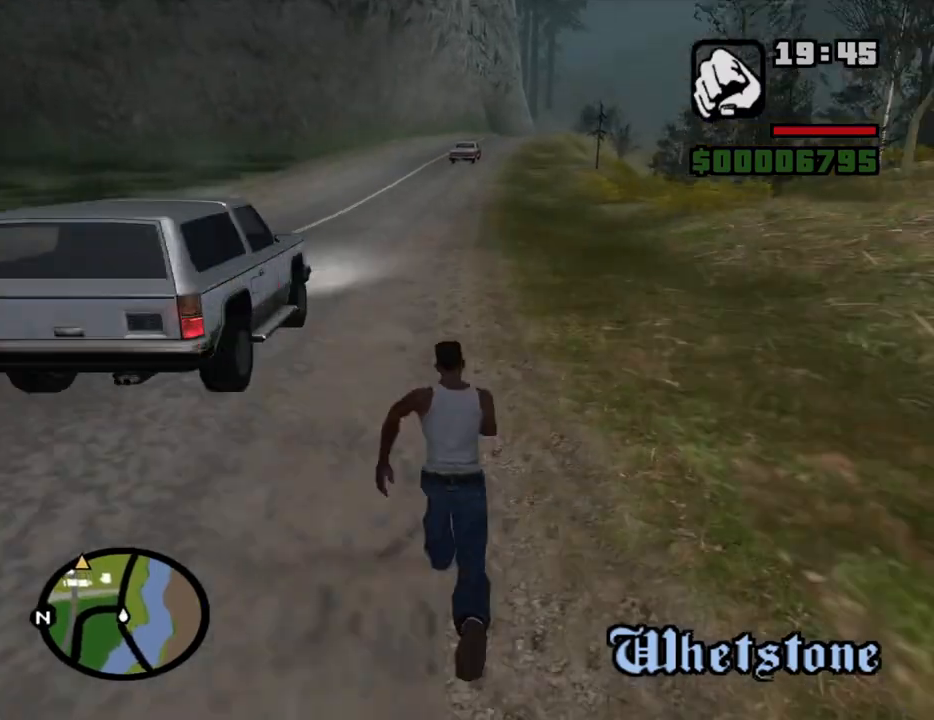
{"keys": ["w"], "mouse": [], "events": [[16, "space", "down"], [66, "space", "up"], [150, "space", "down"], [200, "space", "up"]]}
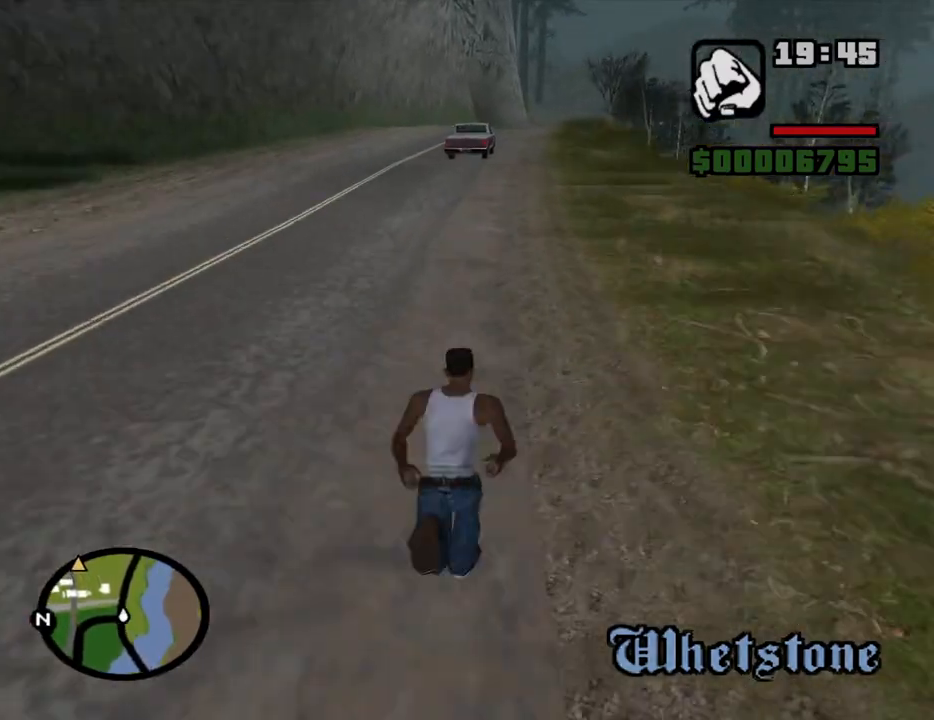
{"keys": ["space", "w"], "mouse": [], "events": [[66, "space", "down"], [116, "space", "up"], [216, "space", "down"], [266, "space", "up"], [350, "space", "down"], [400, "space", "up"], [500, "space", "down"]]}
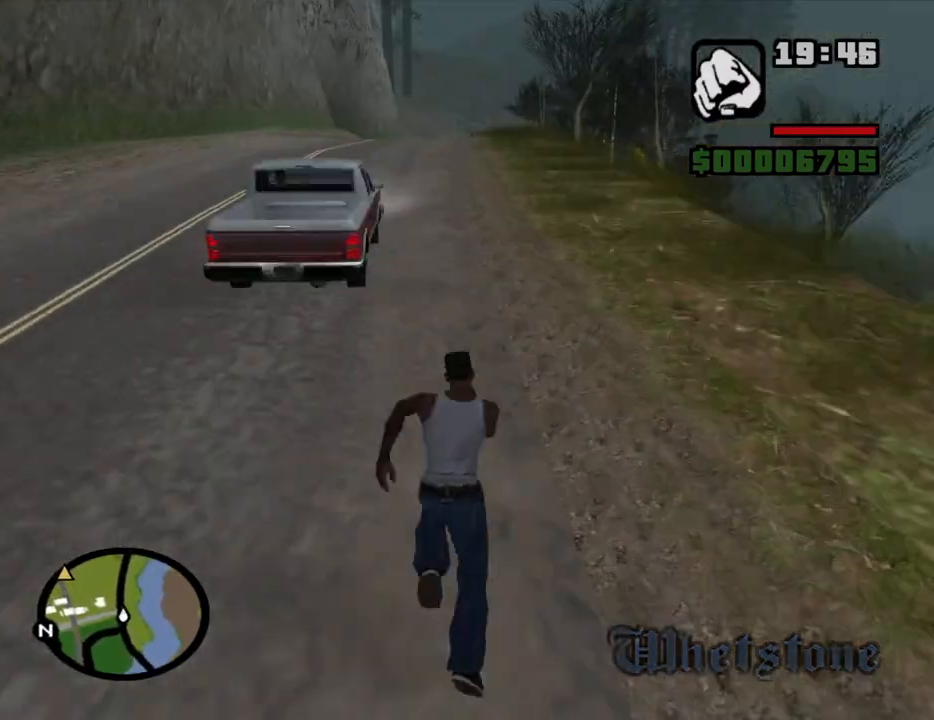
{"keys": ["space", "w"], "mouse": [], "events": [[50, "space", "up"], [183, "space", "down"], [233, "space", "up"], [333, "space", "down"], [366, "space", "up"], [466, "space", "down"]]}
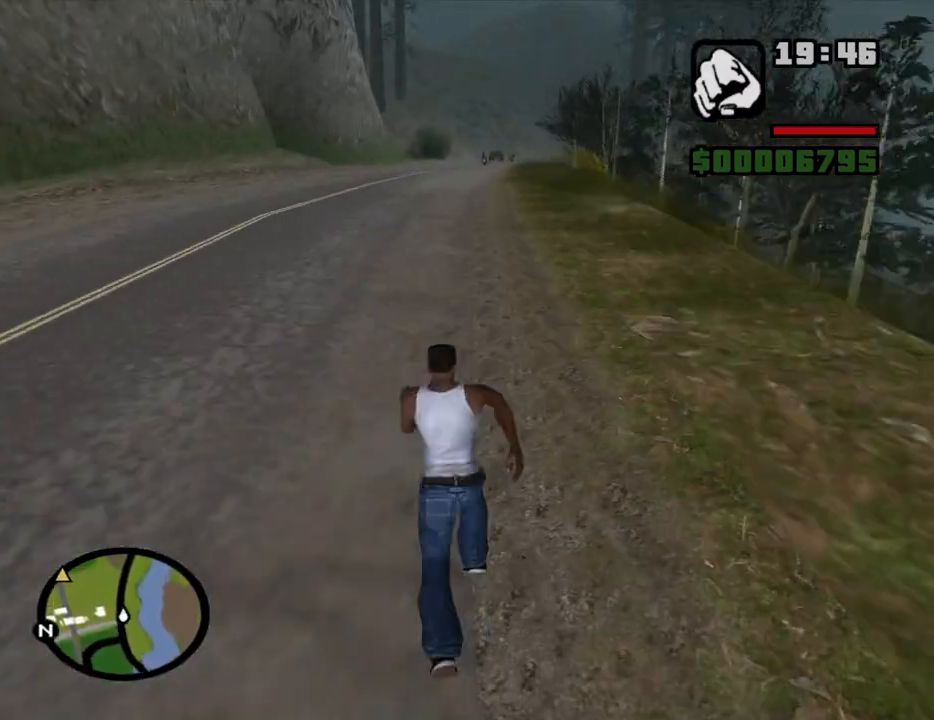
{"keys": ["w"], "mouse": [], "events": [[16, "space", "up"], [100, "space", "down"], [150, "space", "up"], [250, "space", "down"], [300, "space", "up"]]}
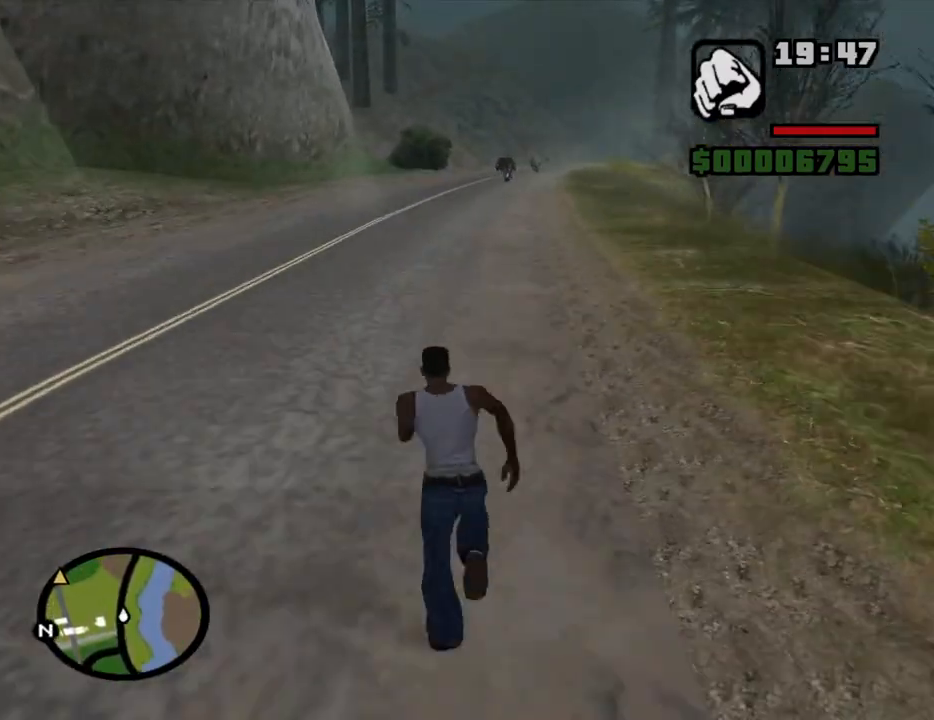
{"keys": ["space", "w"], "mouse": [], "events": [[83, "space", "down"], [116, "space", "up"], [216, "space", "down"], [266, "space", "up"], [350, "space", "down"], [400, "space", "up"], [500, "space", "down"]]}
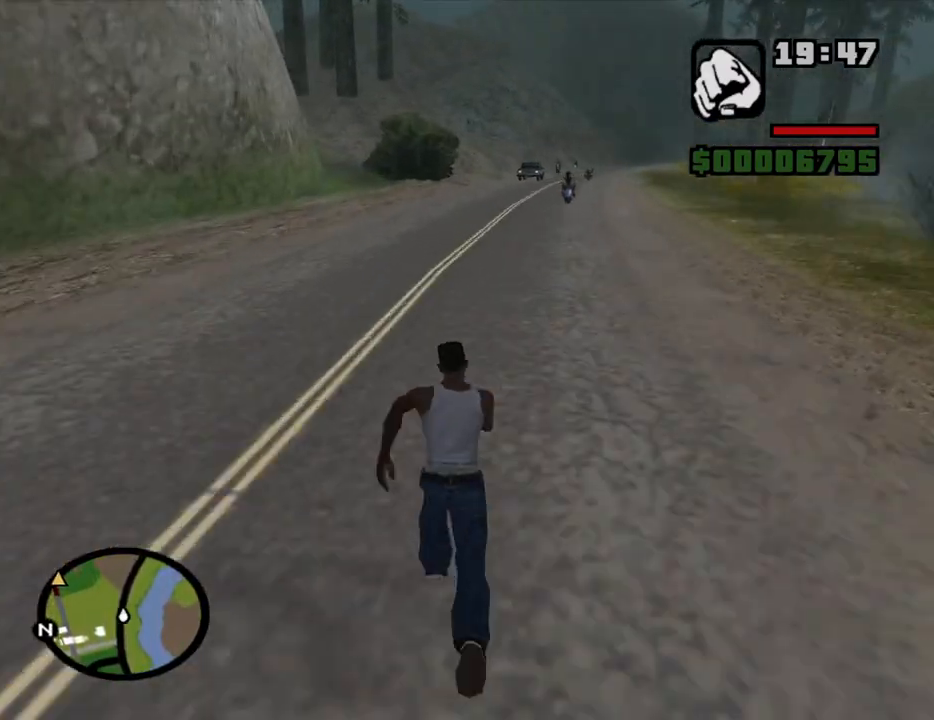
{"keys": ["space", "w"], "mouse": [], "events": [[50, "space", "up"], [183, "space", "down"], [233, "space", "up"], [316, "space", "down"], [366, "space", "up"], [466, "space", "down"]]}
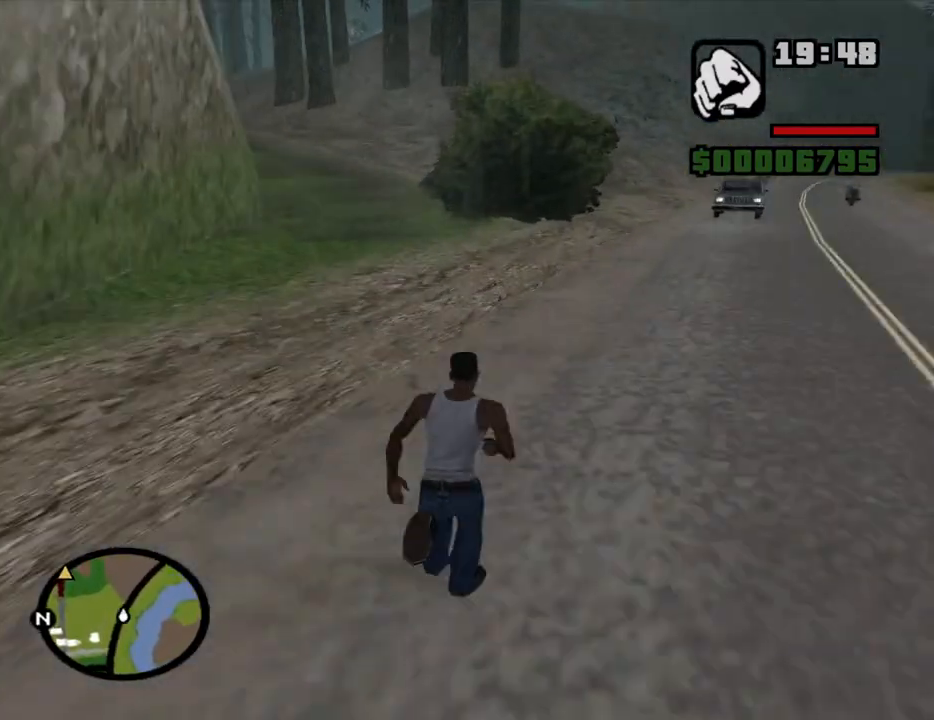
{"keys": ["w"], "mouse": [], "events": [[66, "space", "up"], [150, "space", "down"], [250, "space", "up"], [333, "space", "down"], [433, "space", "up"]]}
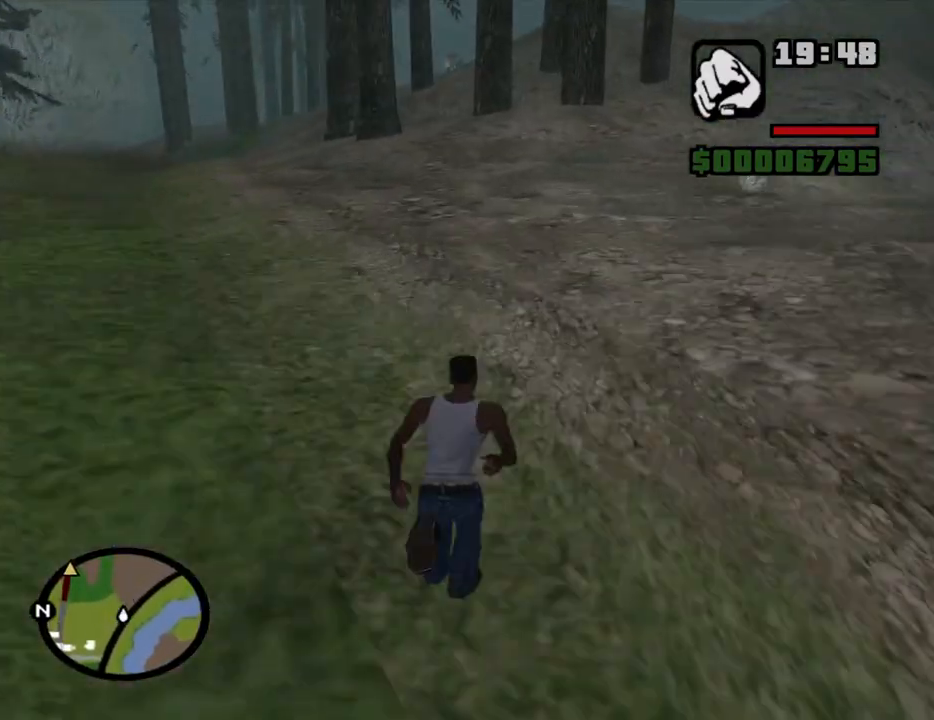
{"keys": ["w"], "mouse": [], "events": [[83, "space", "down"], [166, "space", "up"], [266, "space", "down"], [300, "space", "up"], [400, "space", "down"], [450, "space", "up"]]}
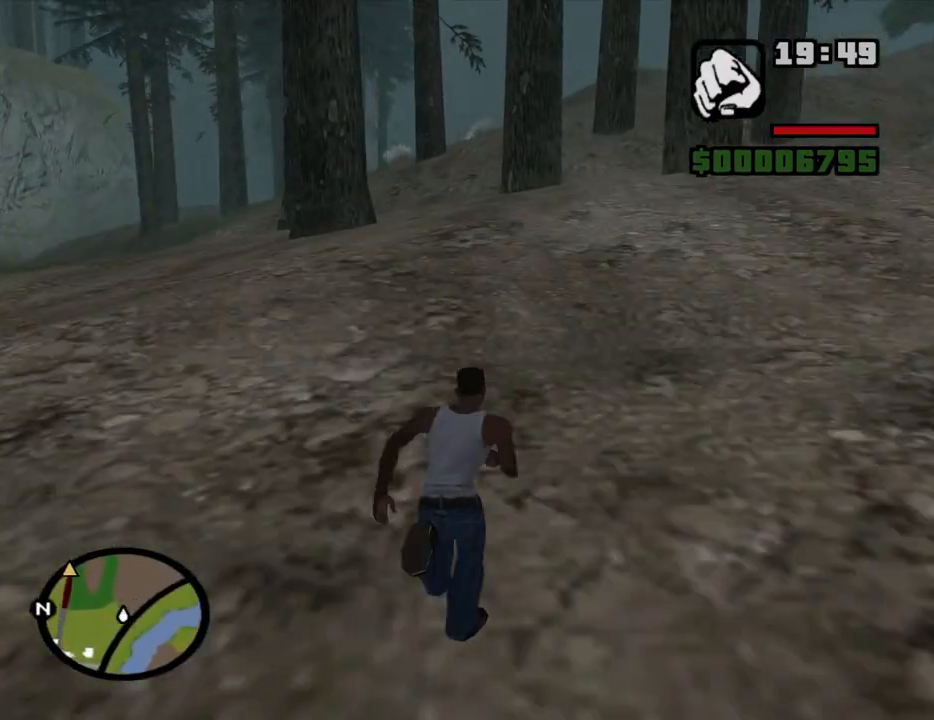
{"keys": ["space", "w"], "mouse": [], "events": [[83, "space", "down"], [133, "space", "up"], [233, "space", "down"], [333, "space", "up"], [416, "space", "down"]]}
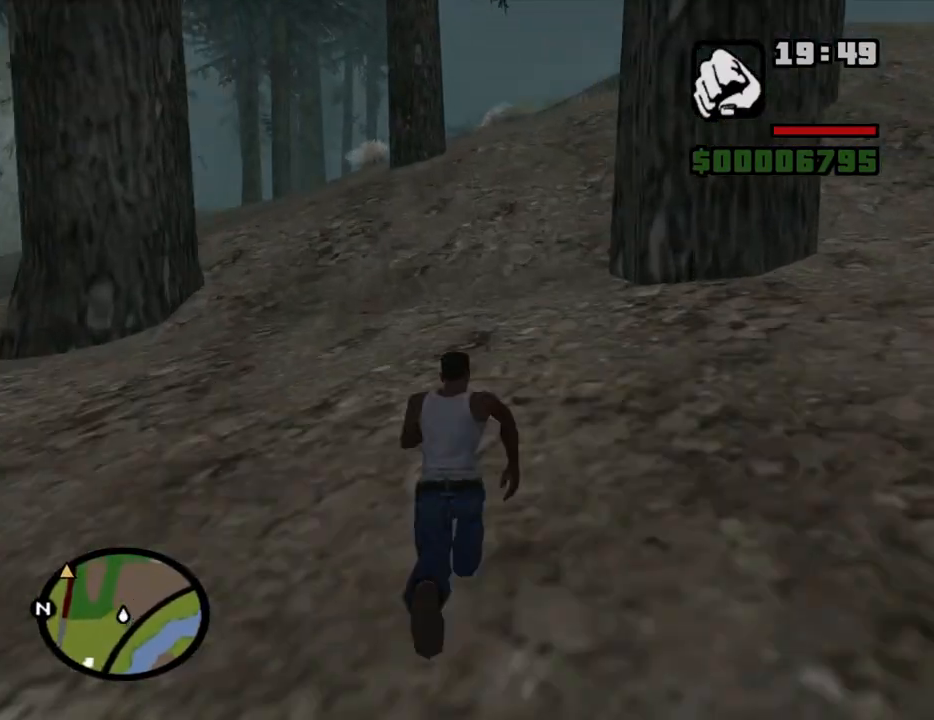
{"keys": ["w"], "mouse": [], "events": [[16, "space", "up"], [100, "space", "down"], [200, "space", "up"], [300, "space", "down"], [333, "space", "up"], [433, "space", "down"], [483, "space", "up"]]}
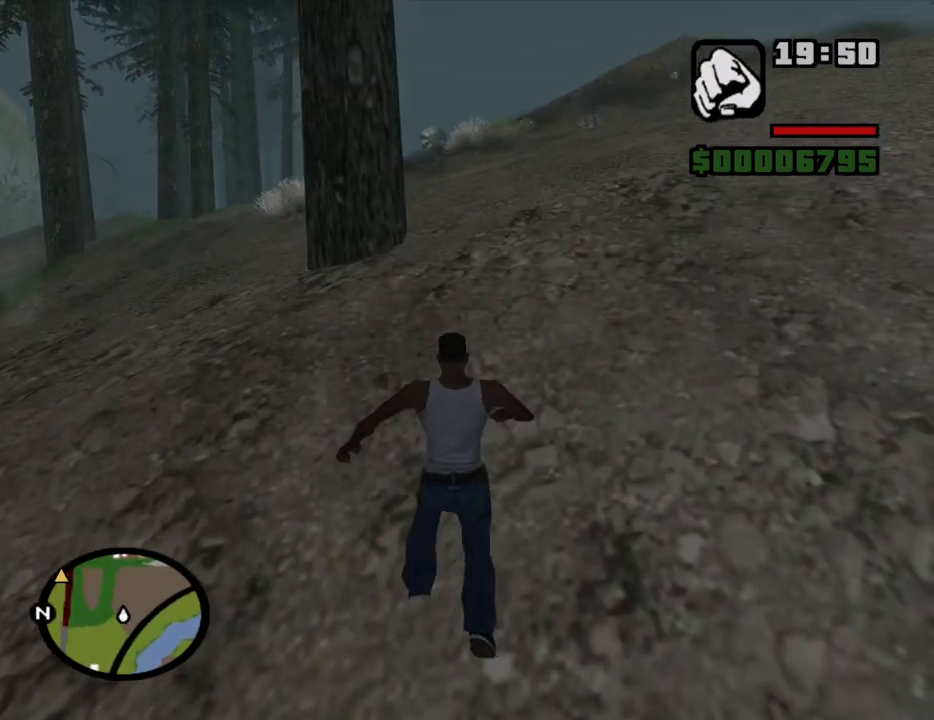
{"keys": ["w"], "mouse": [], "events": [[66, "space", "down"], [166, "space", "up"]]}
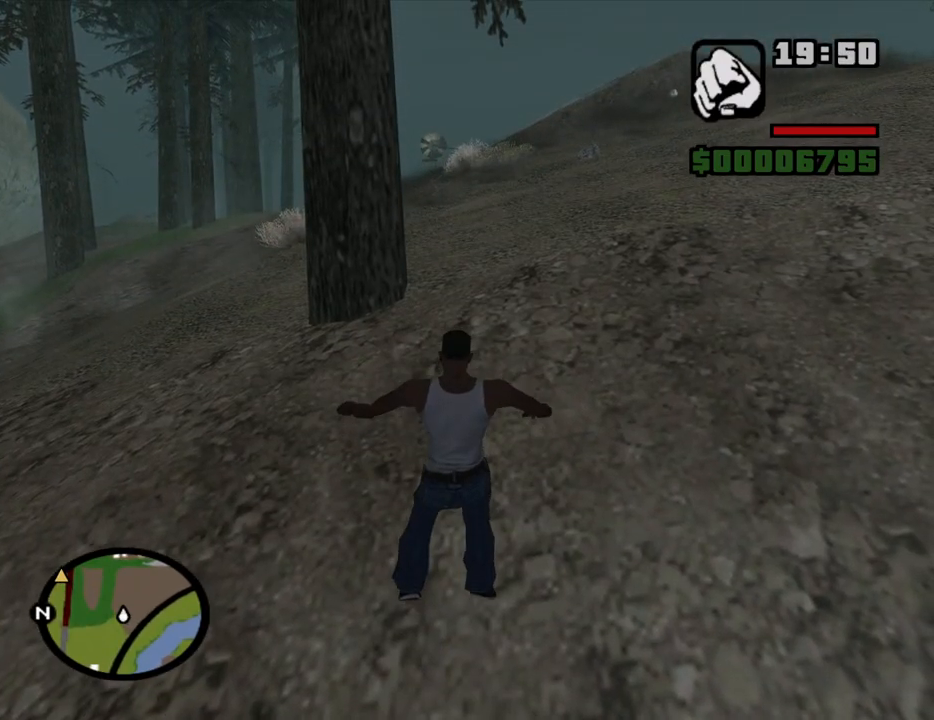
{"keys": ["w"], "mouse": [], "events": []}
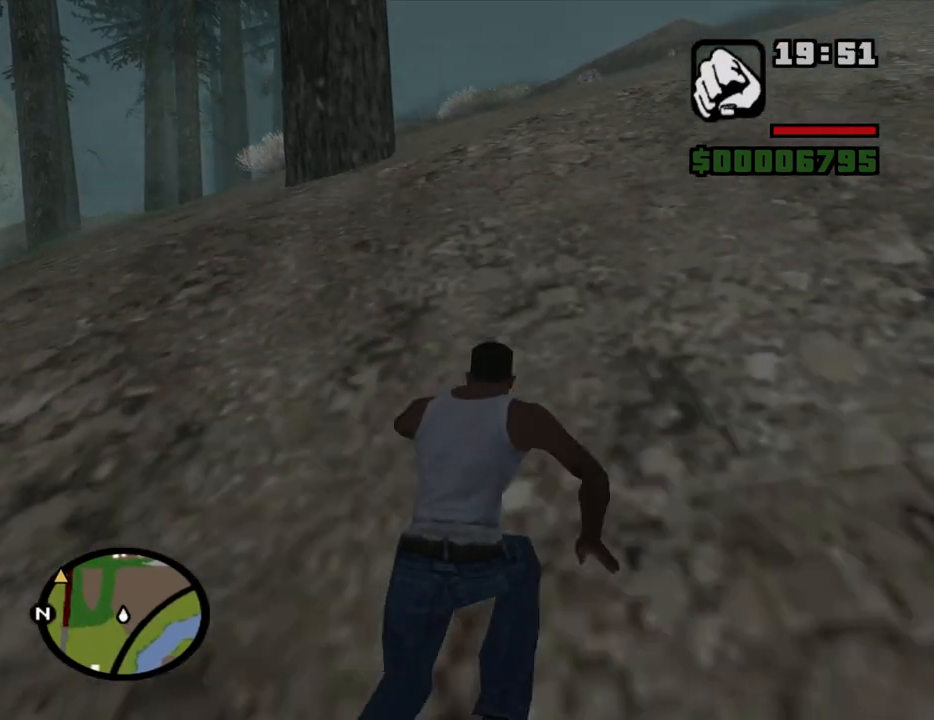
{"keys": ["w"], "mouse": [], "events": []}
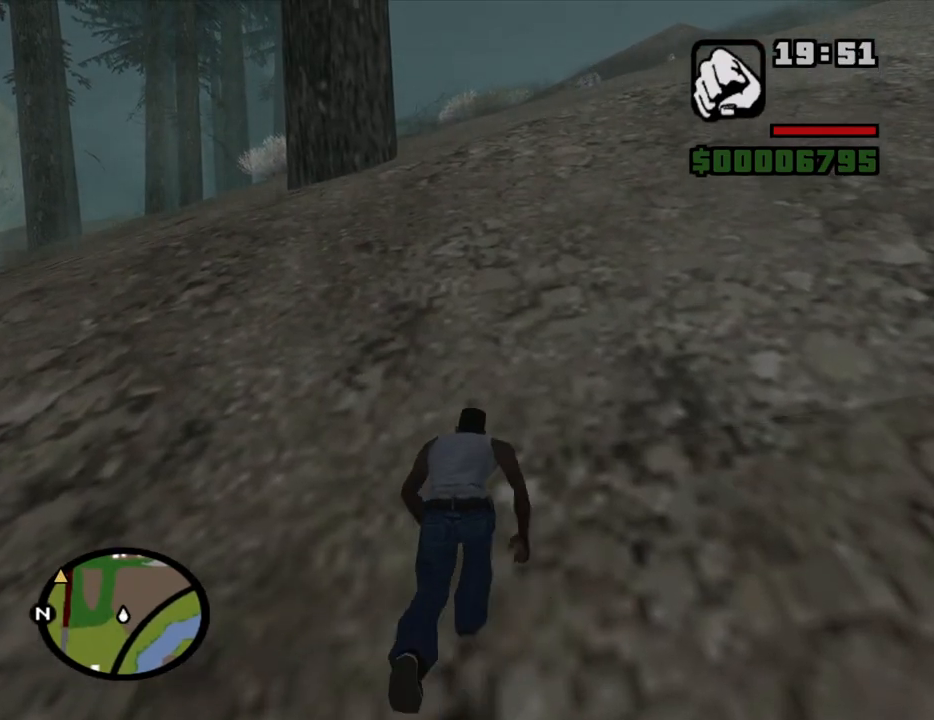
{"keys": ["w"], "mouse": [], "events": []}
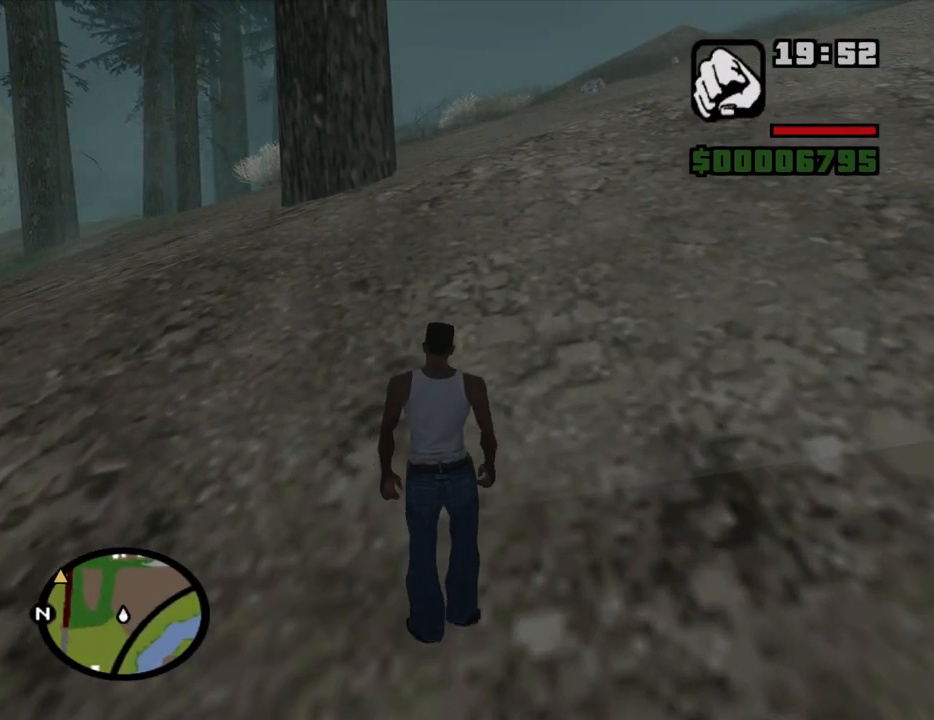
{"keys": ["w"], "mouse": [], "events": []}
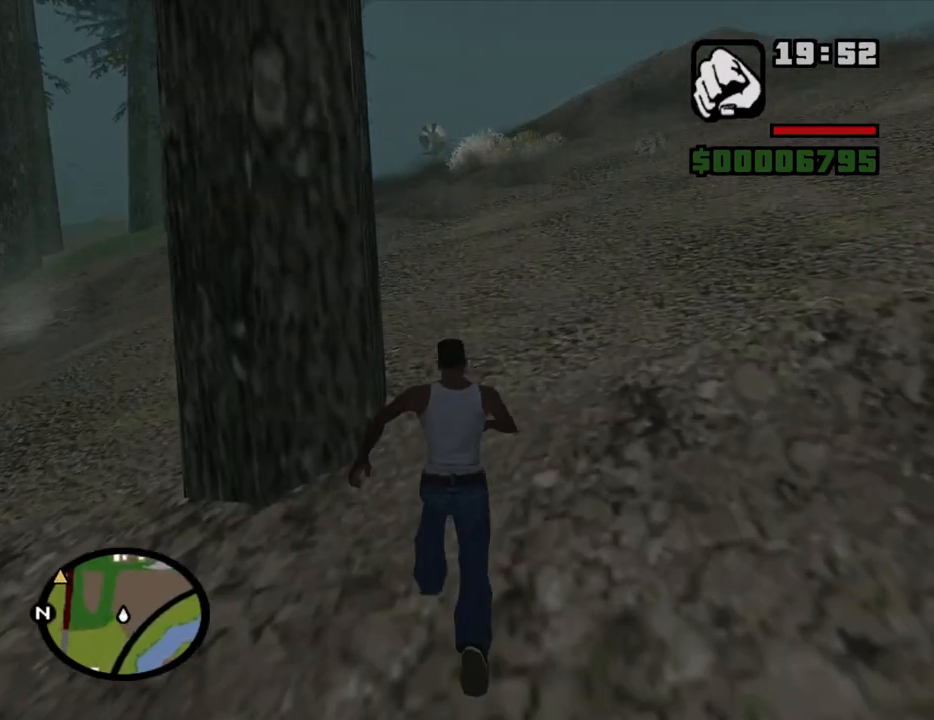
{"keys": ["w"], "mouse": [], "events": [[16, "space", "down"], [66, "space", "up"], [150, "space", "down"], [200, "space", "up"]]}